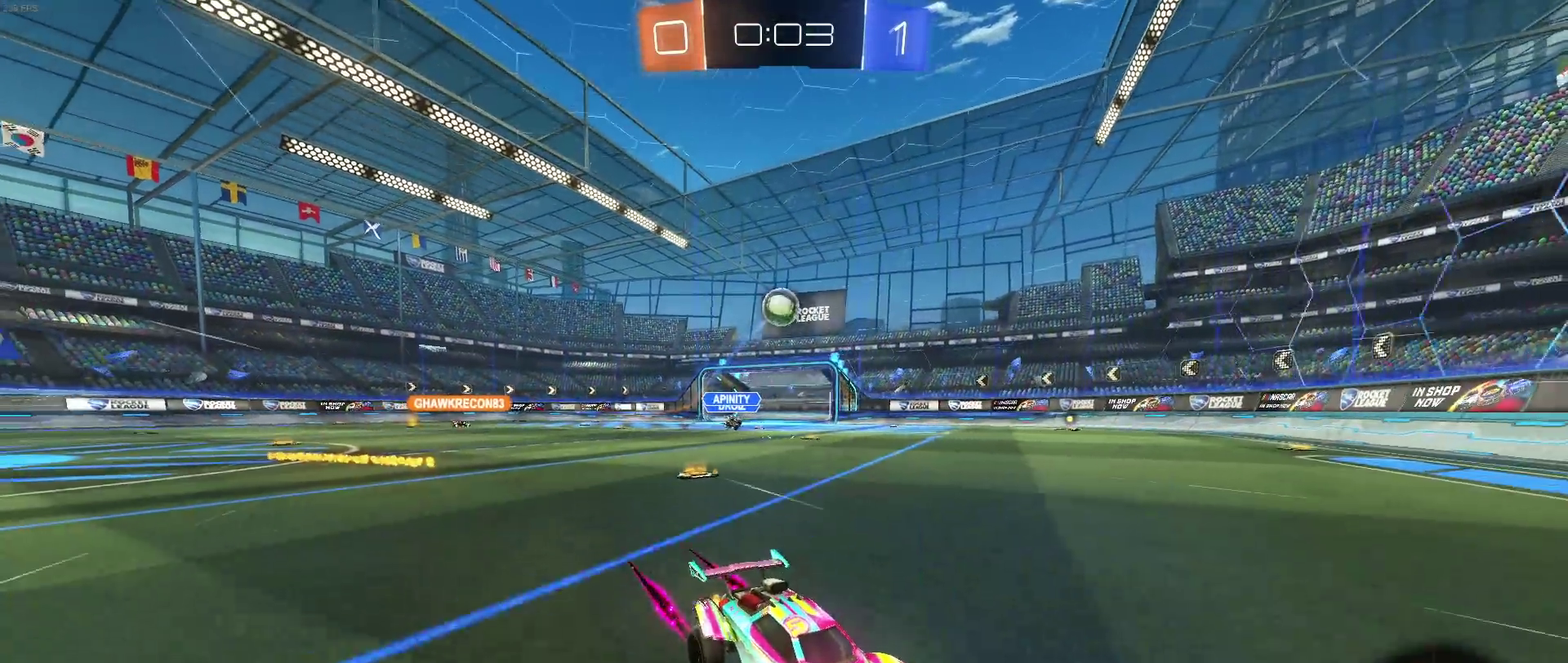
Gameplay with a controller (PlayStation layout); each line is a JSON object with the inputs held at the frame after it. "events" lists button and stick changes between this image and that frame as [ms after this image, input, new state], when the widget could be followed in between. Not read: L3 R2 R3.
{"buttons": [], "left_stick": "left", "right_stick": "center", "events": [[83, "left_stick", "left"], [317, "left_stick", "center"], [483, "left_stick", "left"]]}
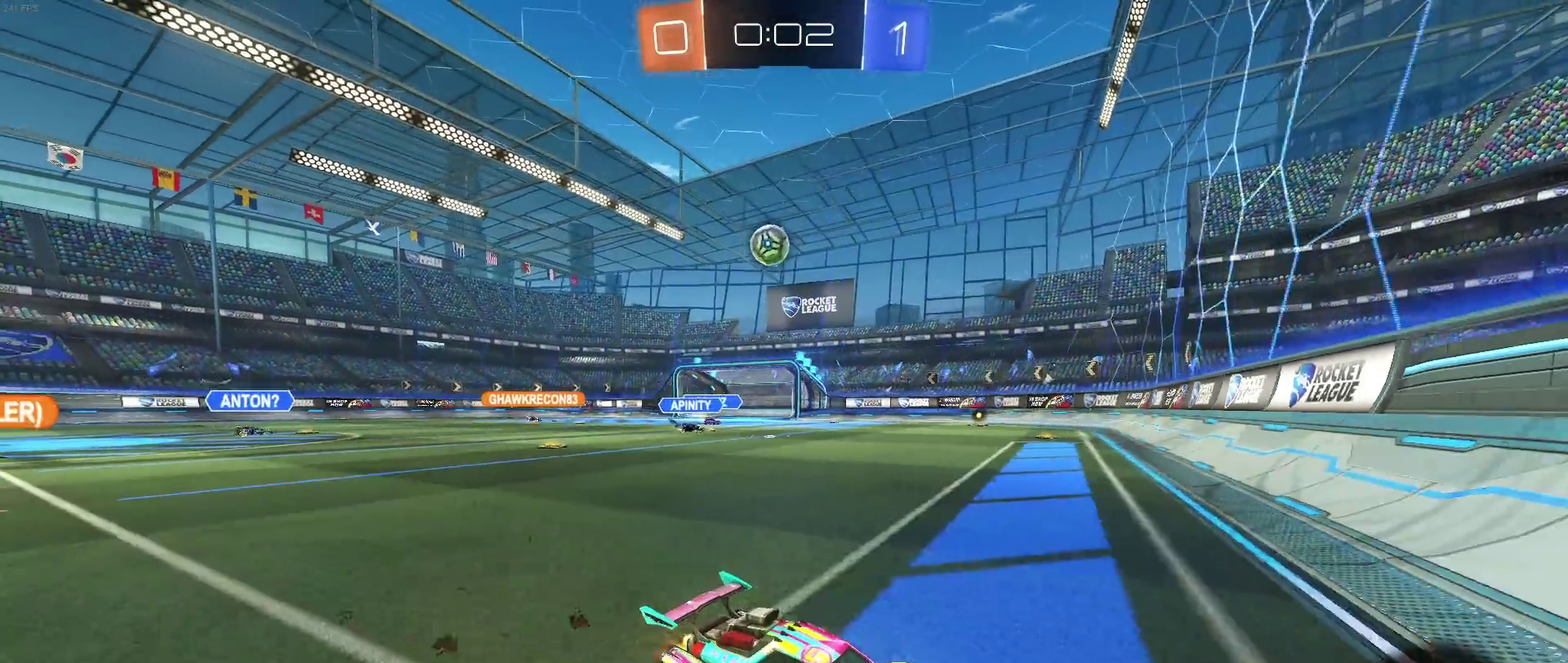
{"buttons": [], "left_stick": "left", "right_stick": "center", "events": [[50, "L2", "down"], [250, "L2", "up"]]}
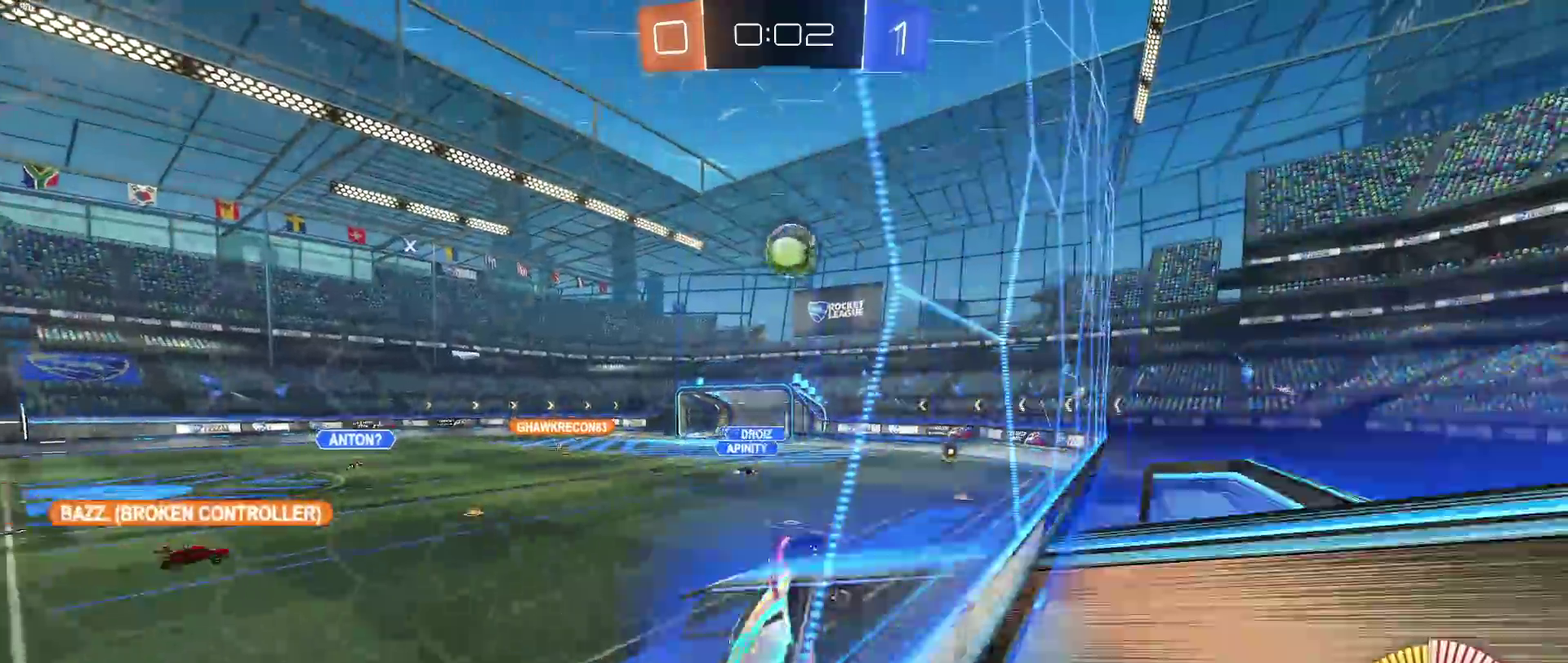
{"buttons": ["CROSS", "R1"], "left_stick": "up-left", "right_stick": "center", "events": [[133, "left_stick", "center"], [150, "R1", "down"], [267, "left_stick", "down-right"], [400, "CROSS", "down"], [417, "left_stick", "up-left"]]}
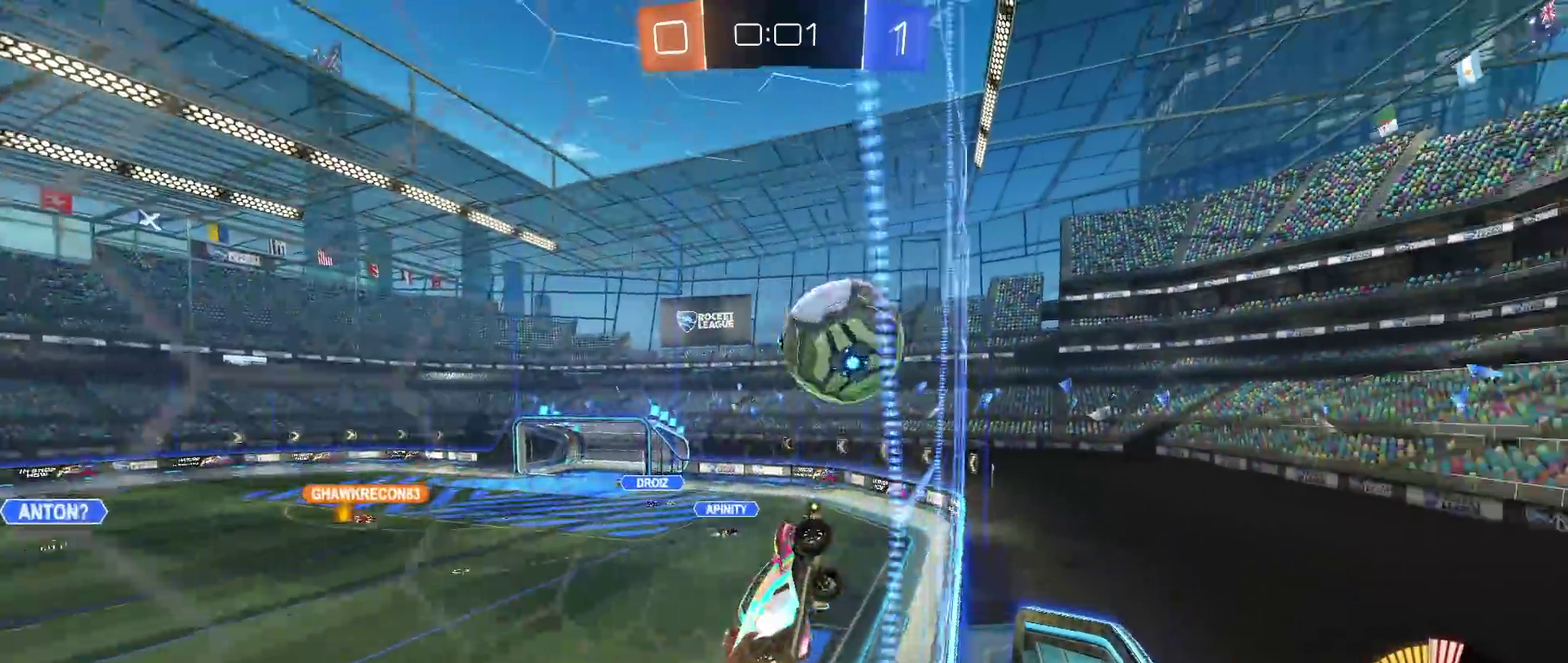
{"buttons": [], "left_stick": "center", "right_stick": "center", "events": [[150, "left_stick", "down-left"], [217, "CROSS", "up"], [217, "R1", "up"], [217, "left_stick", "down"], [283, "left_stick", "center"]]}
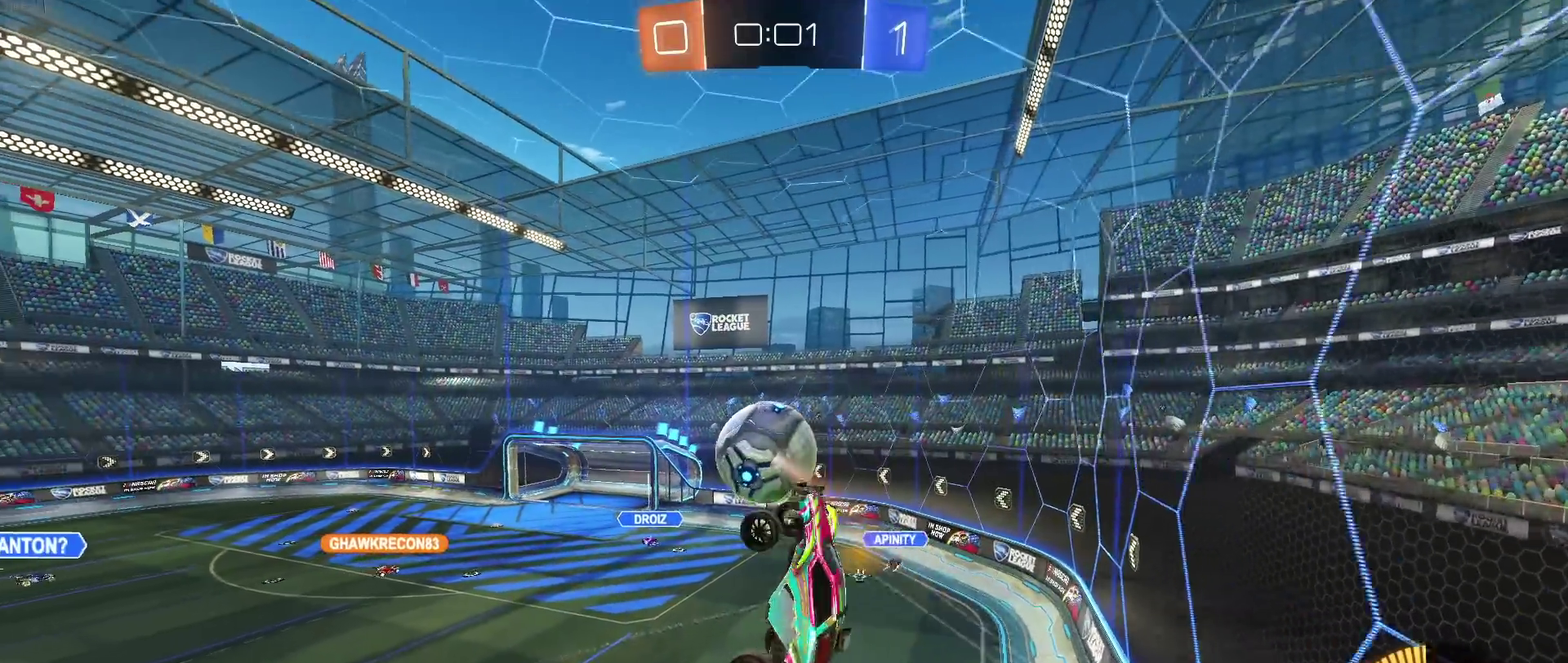
{"buttons": [], "left_stick": "center", "right_stick": "center", "events": [[33, "left_stick", "left"], [333, "left_stick", "down-left"], [417, "left_stick", "center"]]}
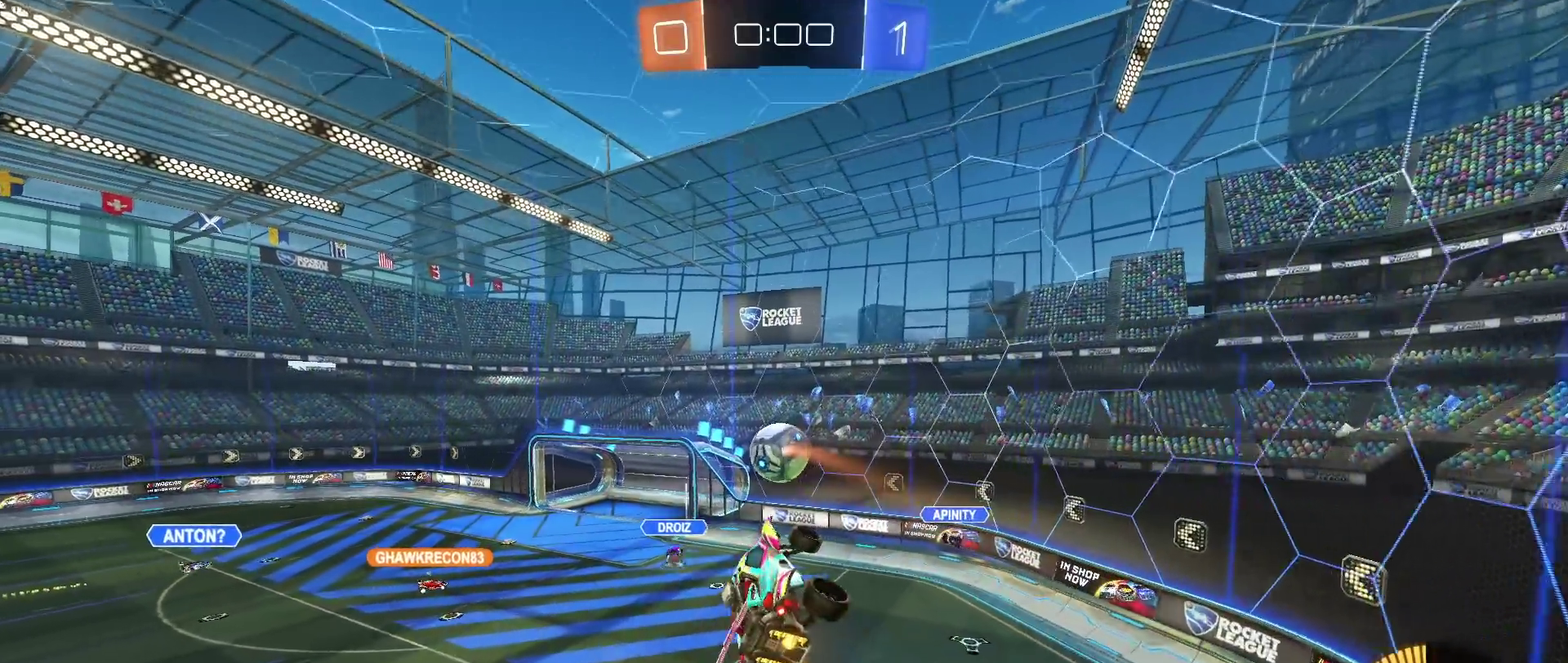
{"buttons": [], "left_stick": "center", "right_stick": "center", "events": [[50, "SQUARE", "down"], [83, "left_stick", "down-right"], [217, "SQUARE", "up"], [267, "left_stick", "center"]]}
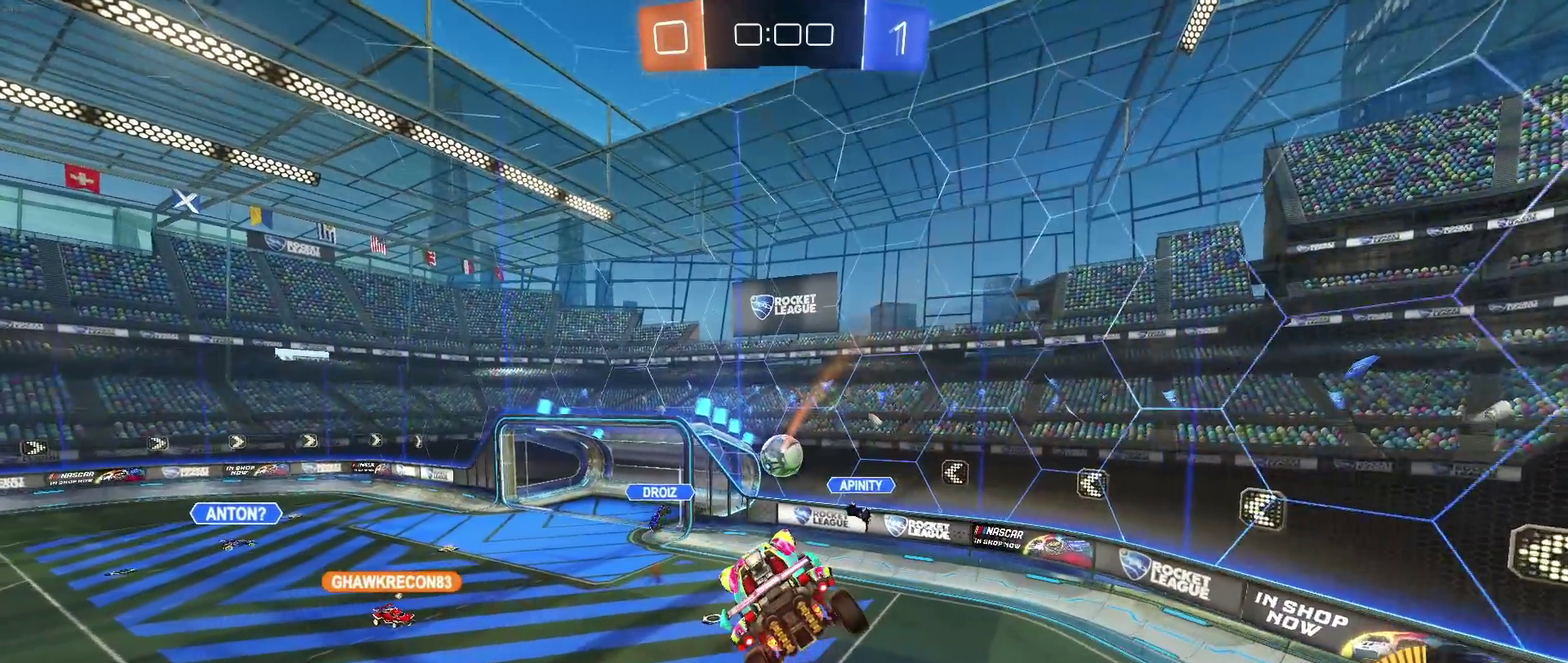
{"buttons": [], "left_stick": "center", "right_stick": "center", "events": []}
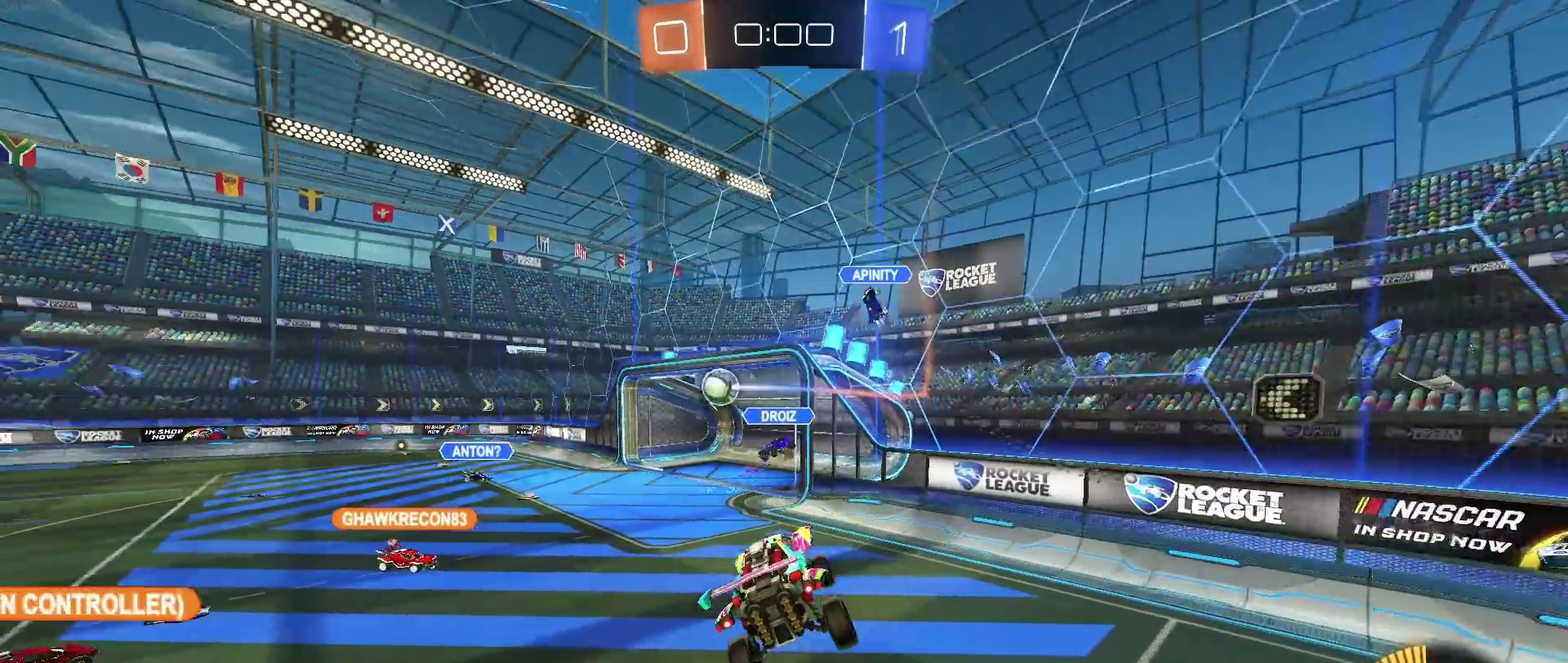
{"buttons": ["R1"], "left_stick": "left", "right_stick": "center", "events": [[100, "left_stick", "left"], [350, "R1", "down"]]}
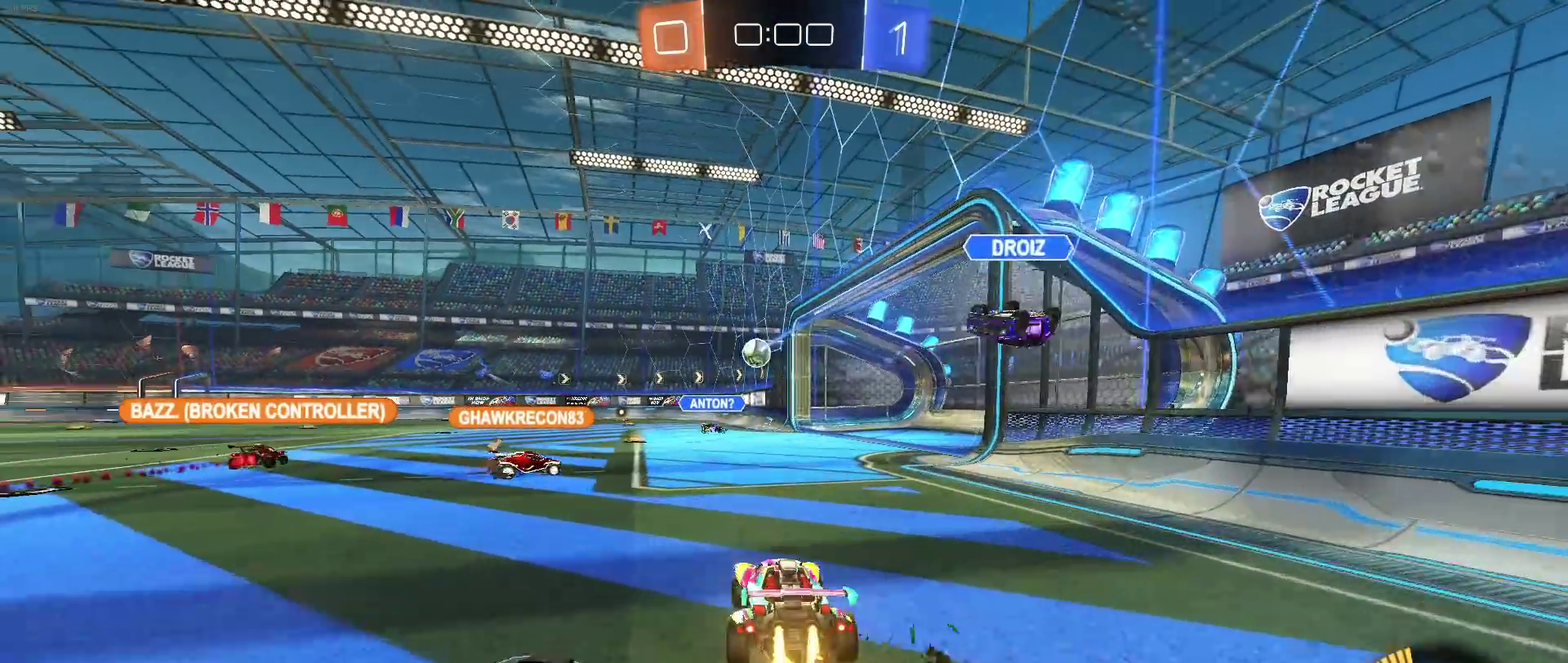
{"buttons": ["R1"], "left_stick": "center", "right_stick": "center", "events": [[417, "left_stick", "center"]]}
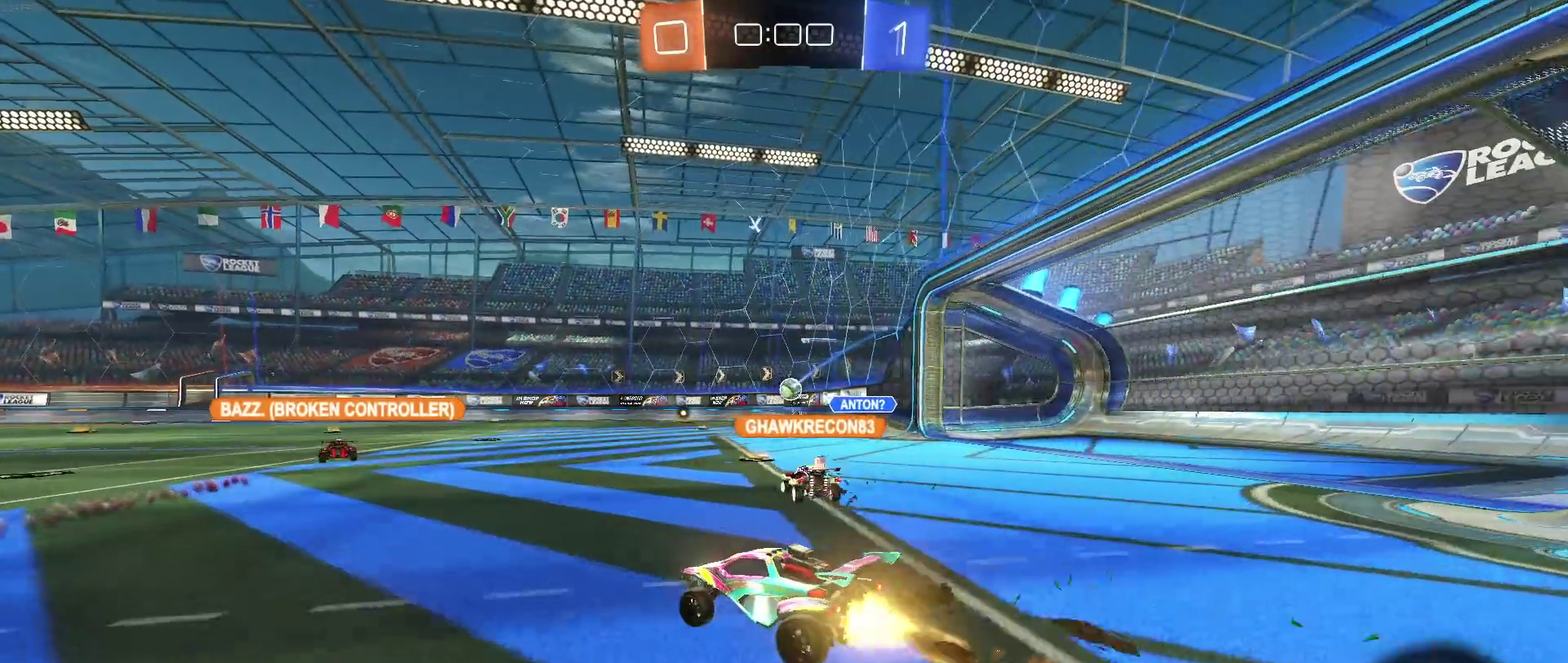
{"buttons": [], "left_stick": "center", "right_stick": "center", "events": [[283, "R1", "up"]]}
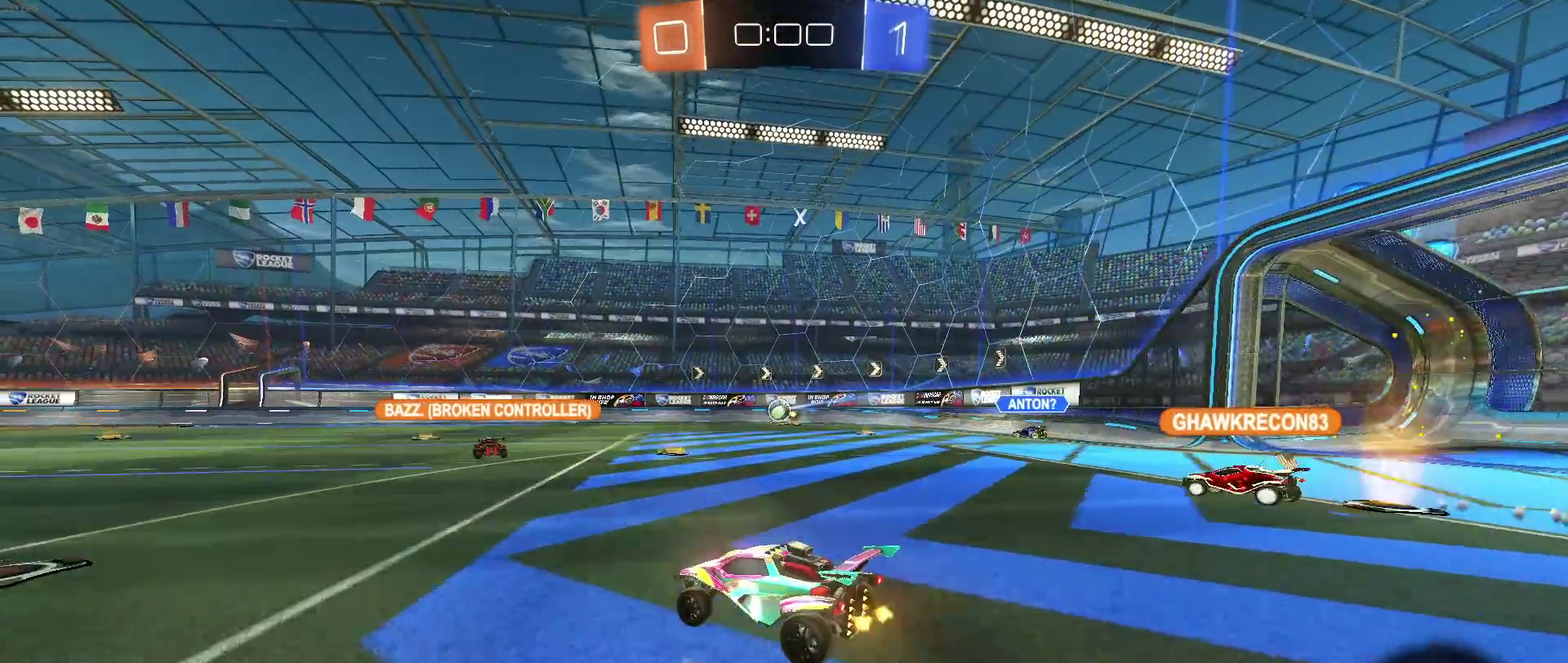
{"buttons": [], "left_stick": "center", "right_stick": "center", "events": [[33, "left_stick", "left"], [150, "left_stick", "center"]]}
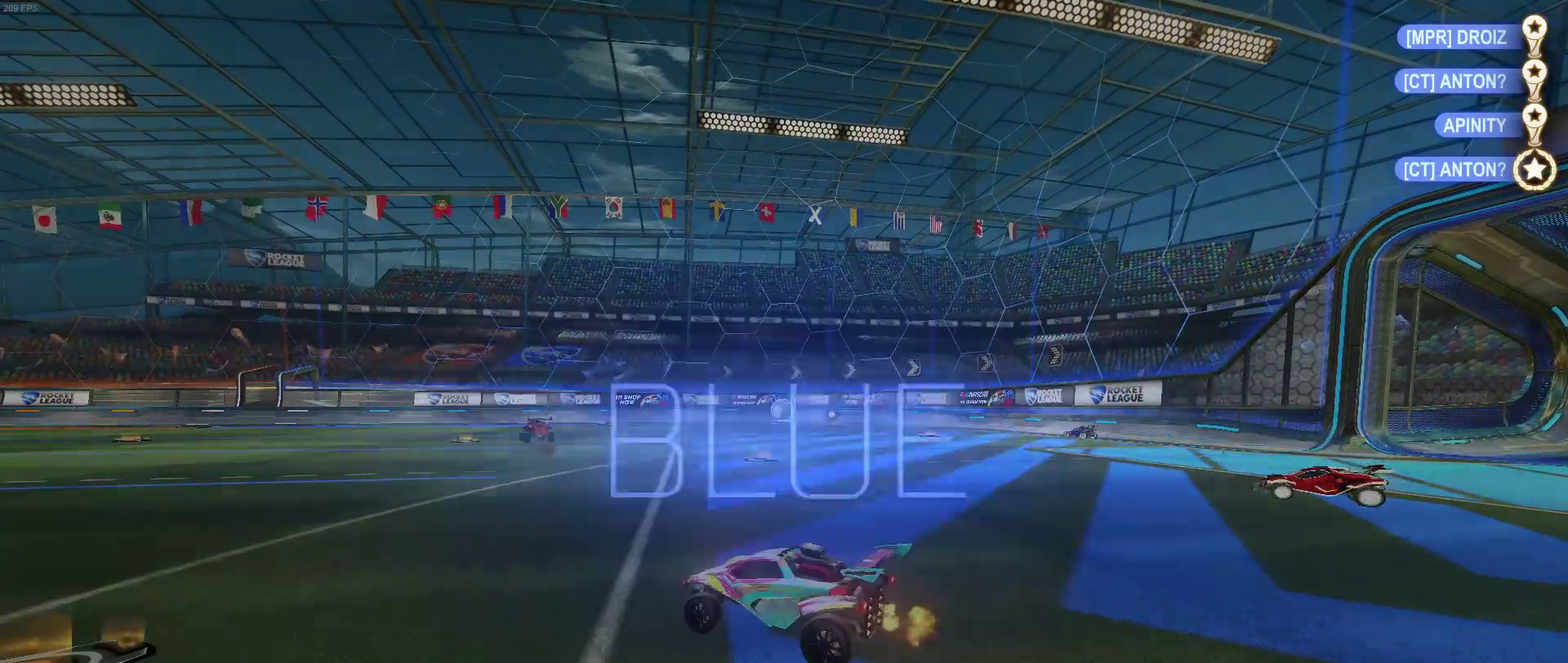
{"buttons": ["DPAD_DOWN"], "left_stick": "center", "right_stick": "center", "events": [[117, "START", "down"], [200, "START", "up"], [217, "DPAD_DOWN", "down"]]}
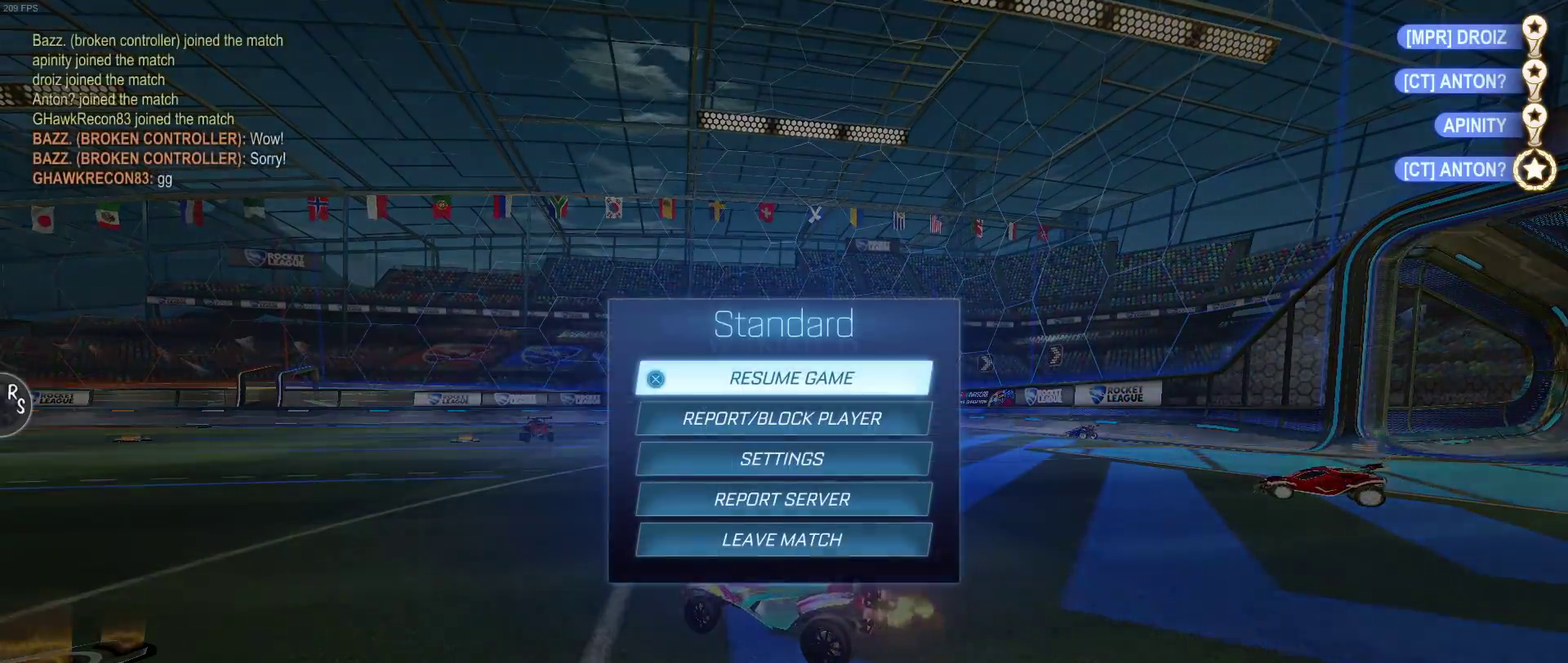
{"buttons": ["DPAD_DOWN"], "left_stick": "center", "right_stick": "center", "events": [[350, "DPAD_DOWN", "up"], [433, "DPAD_DOWN", "down"]]}
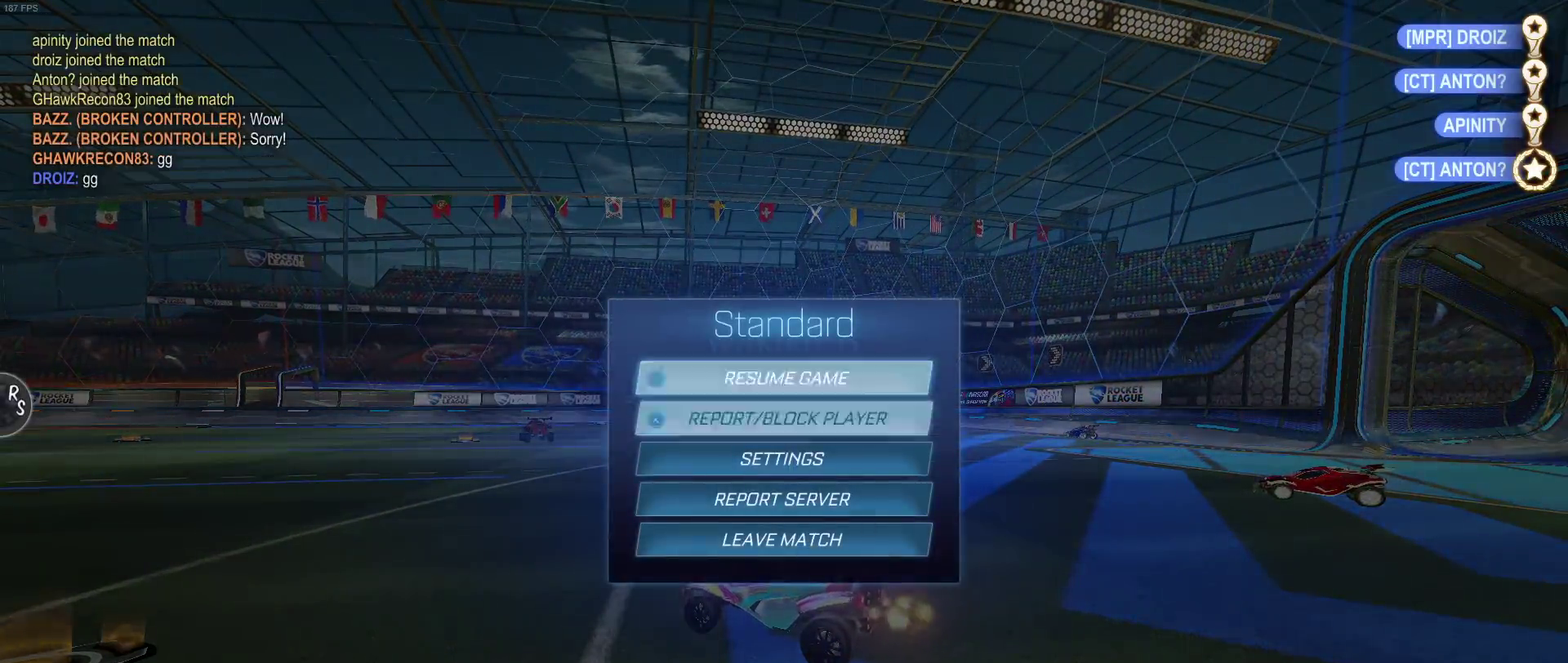
{"buttons": [], "left_stick": "center", "right_stick": "center", "events": [[17, "DPAD_DOWN", "up"], [100, "DPAD_DOWN", "down"], [167, "DPAD_DOWN", "up"], [233, "DPAD_DOWN", "down"], [317, "DPAD_DOWN", "up"], [367, "DPAD_DOWN", "down"], [500, "DPAD_DOWN", "up"]]}
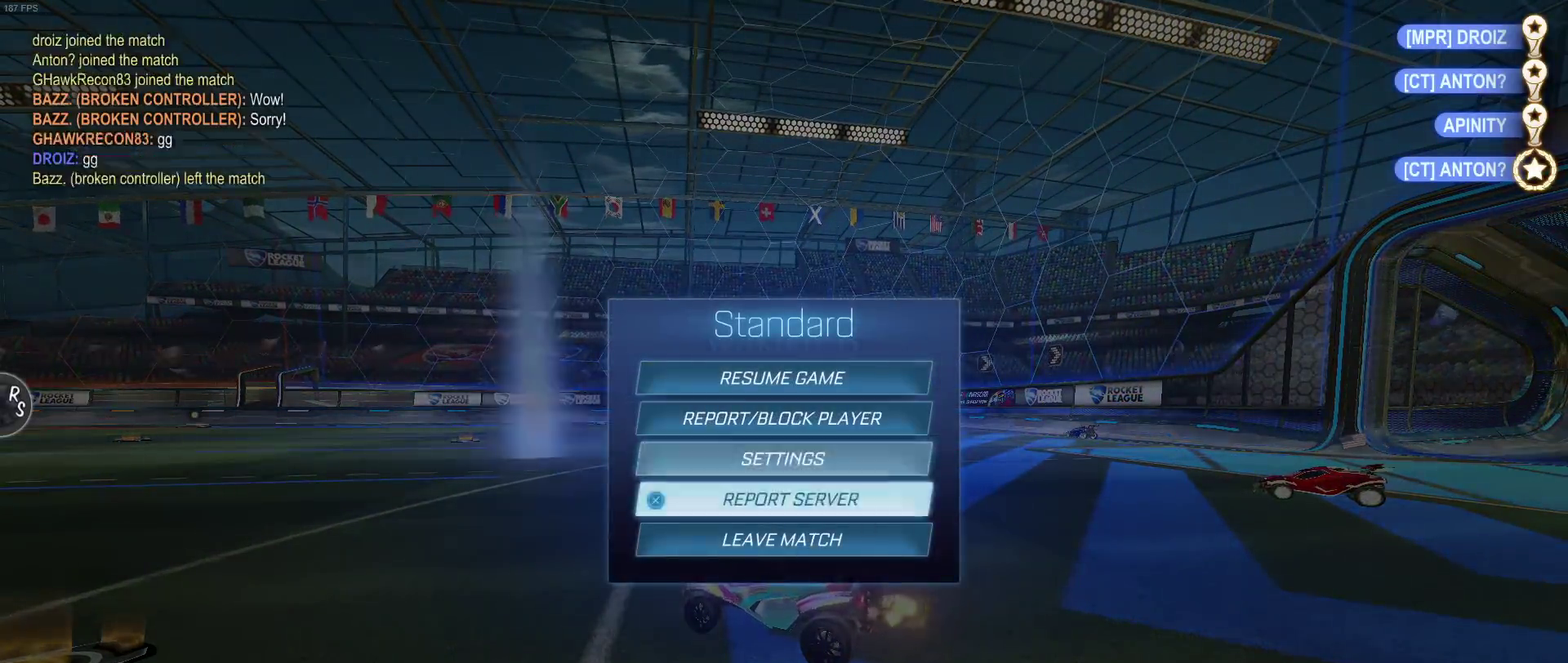
{"buttons": ["CROSS"], "left_stick": "center", "right_stick": "center", "events": [[150, "DPAD_DOWN", "down"], [250, "CROSS", "down"], [250, "DPAD_DOWN", "up"], [317, "CROSS", "up"], [383, "DPAD_LEFT", "down"], [417, "CROSS", "down"], [467, "DPAD_LEFT", "up"]]}
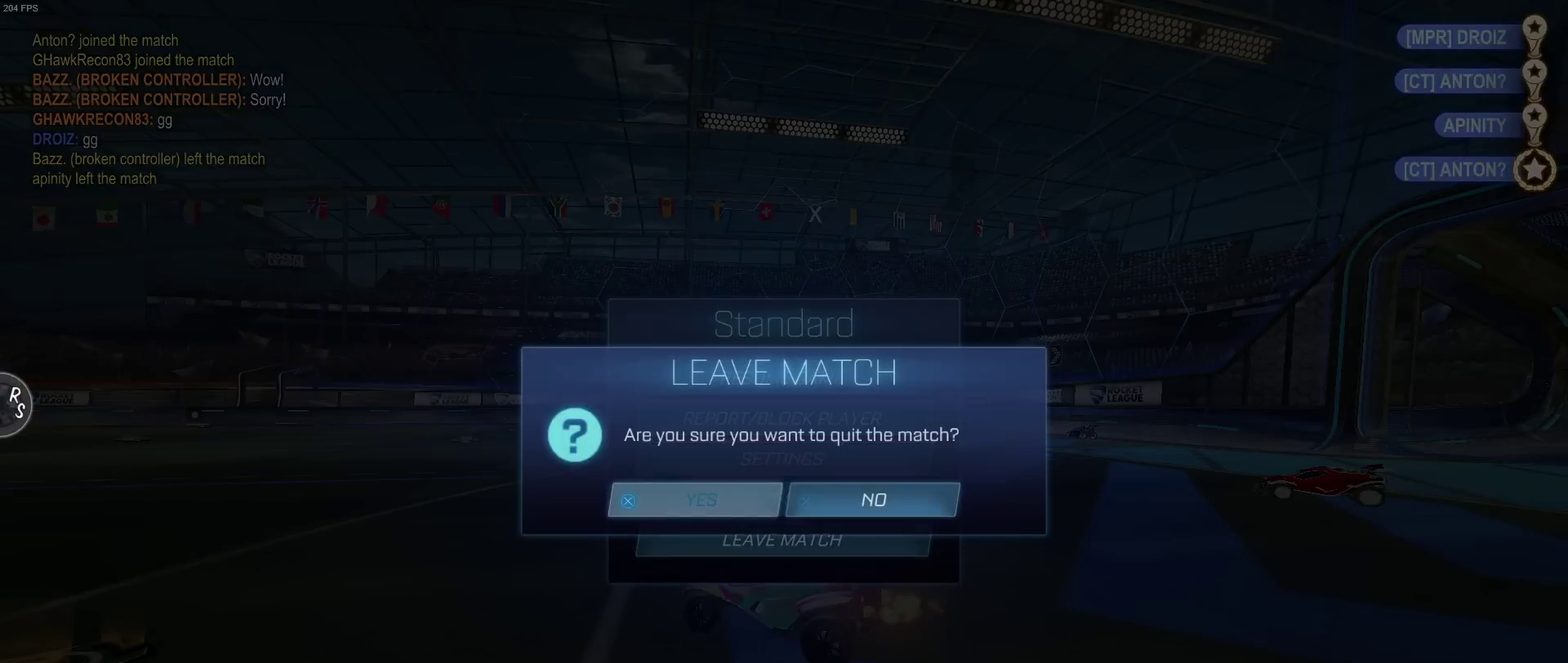
{"buttons": [], "left_stick": "center", "right_stick": "center", "events": [[17, "CROSS", "up"]]}